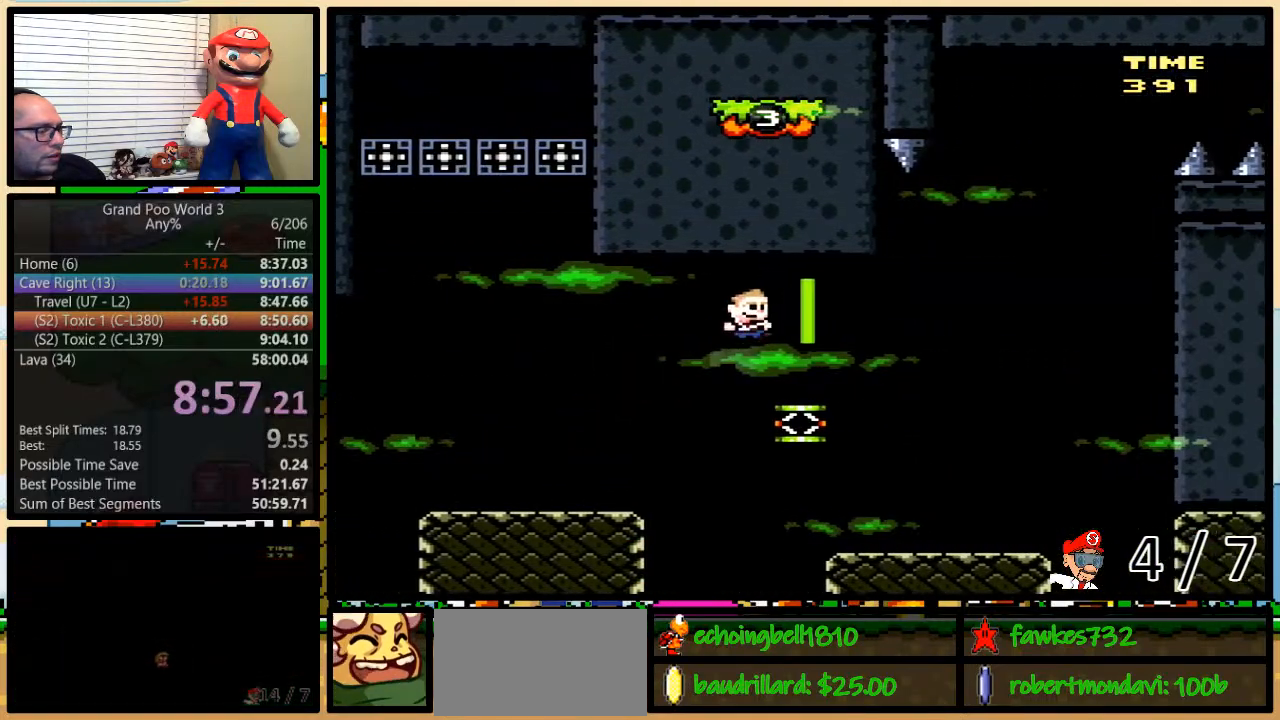
Gameplay with a controller (Nintendo layout); each line is a JSON object with the inputs held at the frame after it. "events" lists button and stick changes between this image and that frame as [ms after this image, input, new state], when the widget could be followed in between. Not read: L3 R3.
{"buttons": ["B", "Y", "DPAD_UP", "DPAD_RIGHT"], "events": [[183, "B", "up"], [267, "B", "down"], [383, "DPAD_UP", "down"]]}
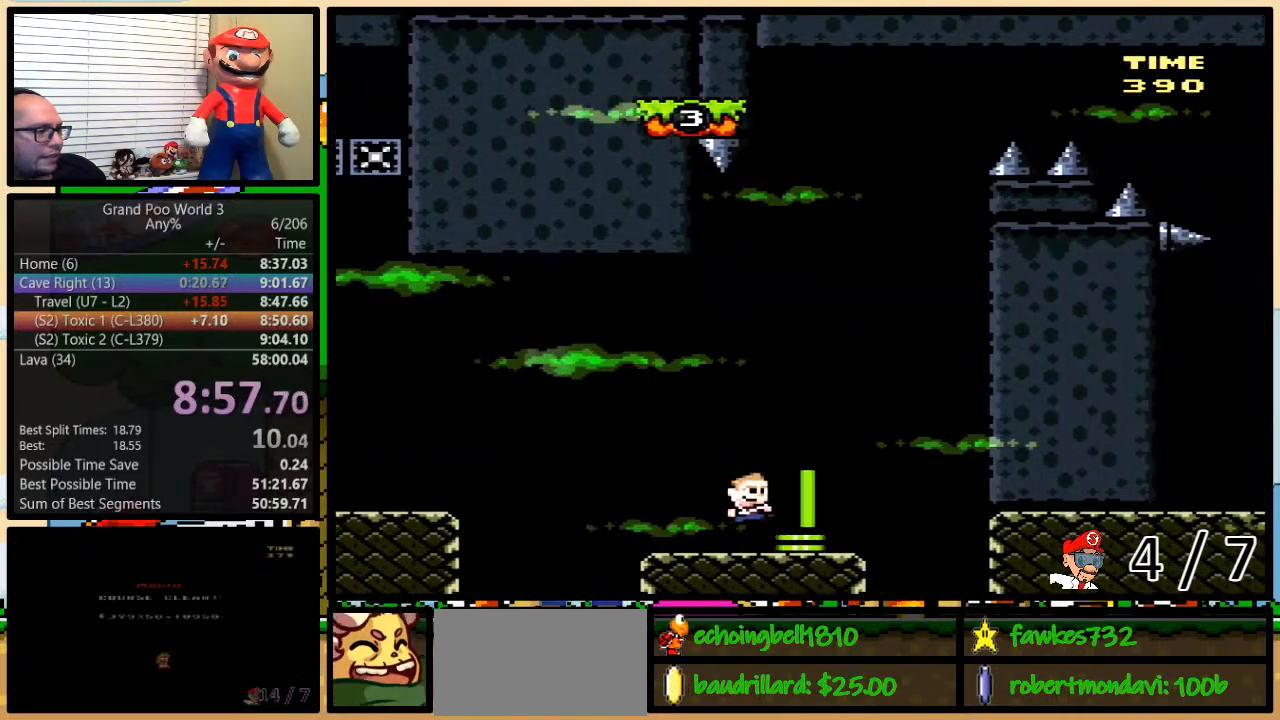
{"buttons": ["B", "Y", "DPAD_UP", "DPAD_RIGHT"], "events": []}
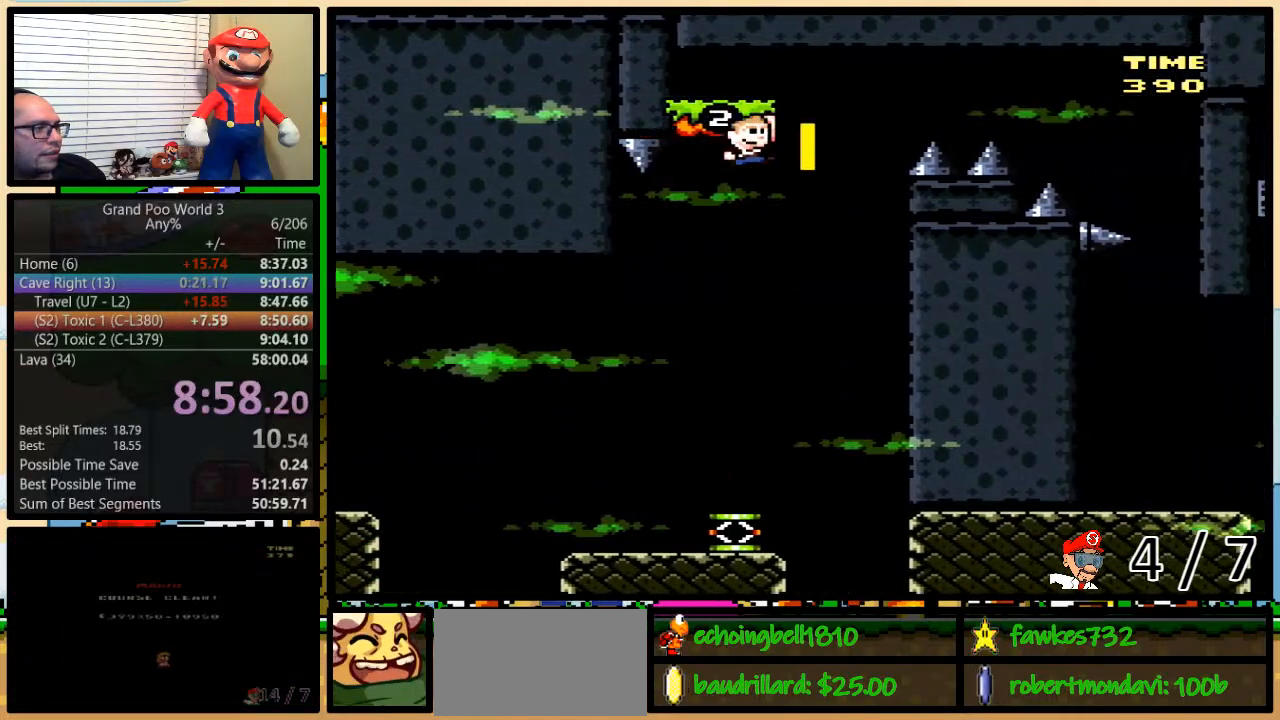
{"buttons": ["B", "Y"], "events": [[17, "DPAD_LEFT", "down"], [17, "DPAD_RIGHT", "up"], [17, "DPAD_UP", "up"], [133, "DPAD_LEFT", "up"], [133, "DPAD_UP", "down"], [183, "DPAD_RIGHT", "down"], [183, "DPAD_UP", "up"], [233, "DPAD_RIGHT", "up"]]}
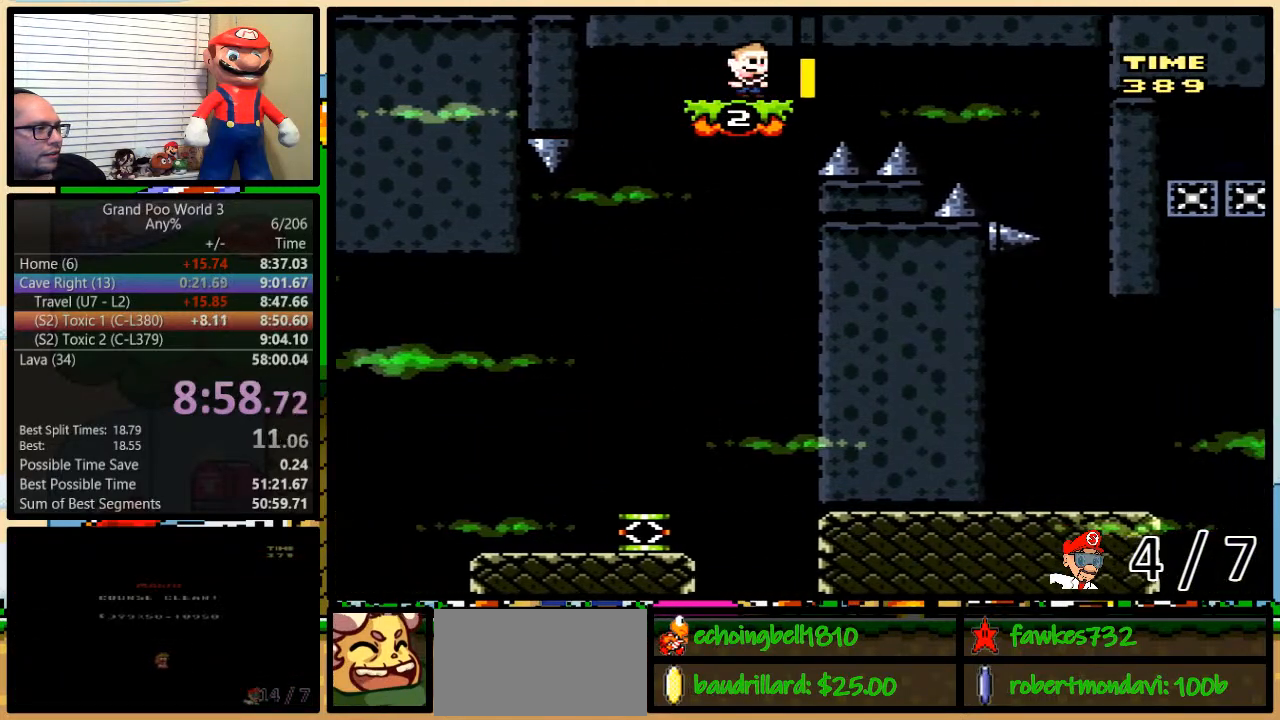
{"buttons": ["B", "Y", "DPAD_RIGHT"], "events": [[183, "DPAD_RIGHT", "down"]]}
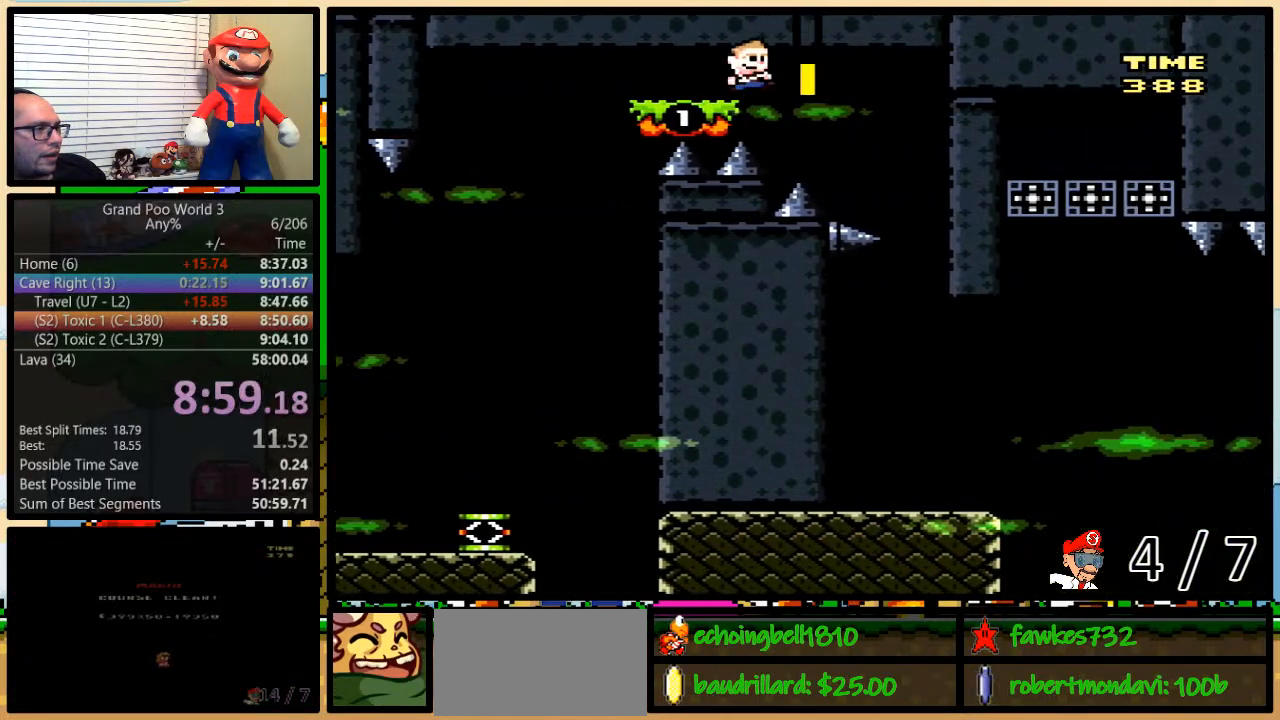
{"buttons": ["Y"], "events": [[300, "DPAD_RIGHT", "up"], [350, "B", "up"]]}
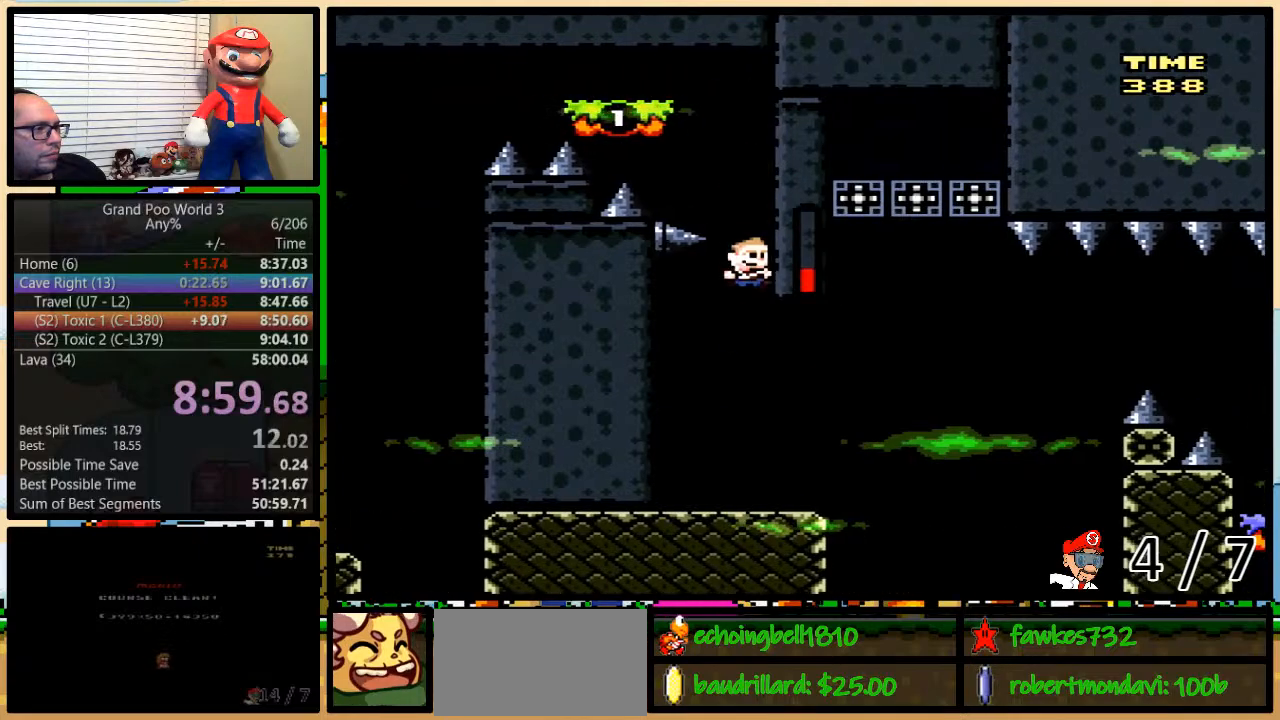
{"buttons": ["B", "Y", "DPAD_RIGHT"], "events": [[183, "DPAD_RIGHT", "down"], [283, "DPAD_UP", "down"], [350, "DPAD_UP", "up"], [400, "B", "down"]]}
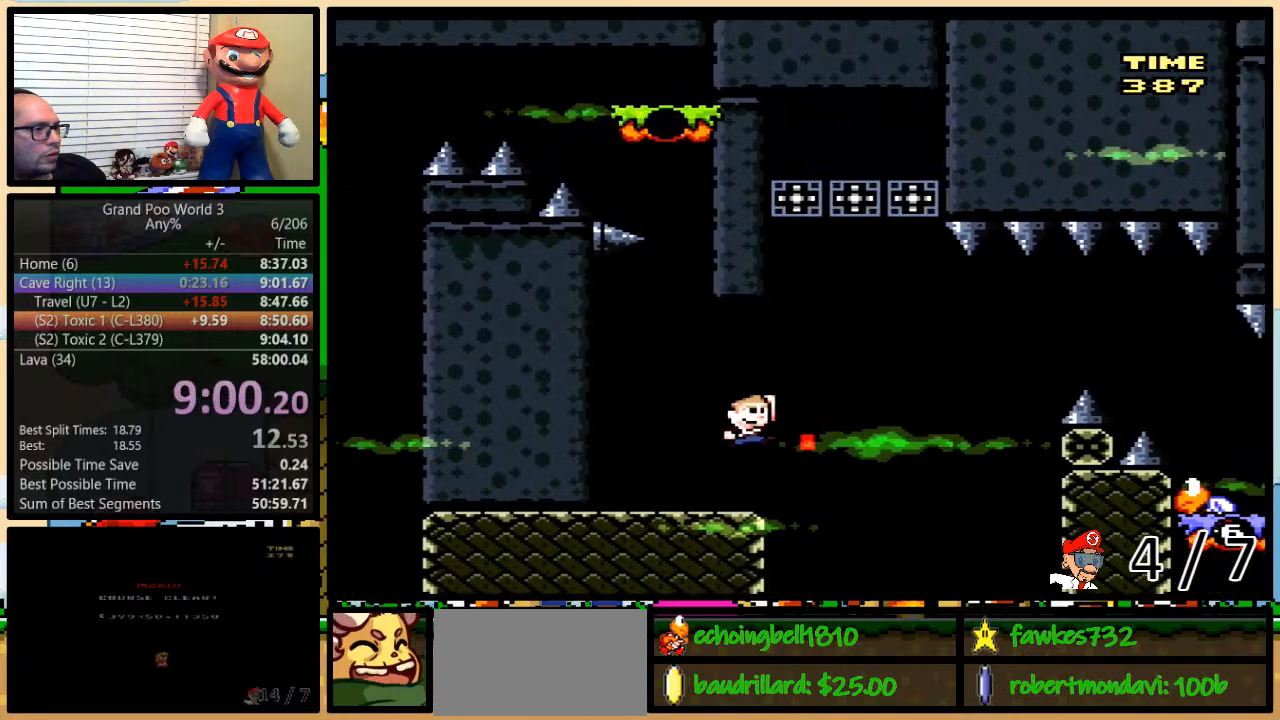
{"buttons": ["B", "Y"], "events": [[67, "DPAD_LEFT", "down"], [67, "DPAD_RIGHT", "up"], [317, "DPAD_UP", "down"], [350, "DPAD_LEFT", "up"], [350, "DPAD_RIGHT", "down"], [383, "B", "up"], [383, "DPAD_UP", "up"], [450, "DPAD_RIGHT", "up"], [483, "B", "down"]]}
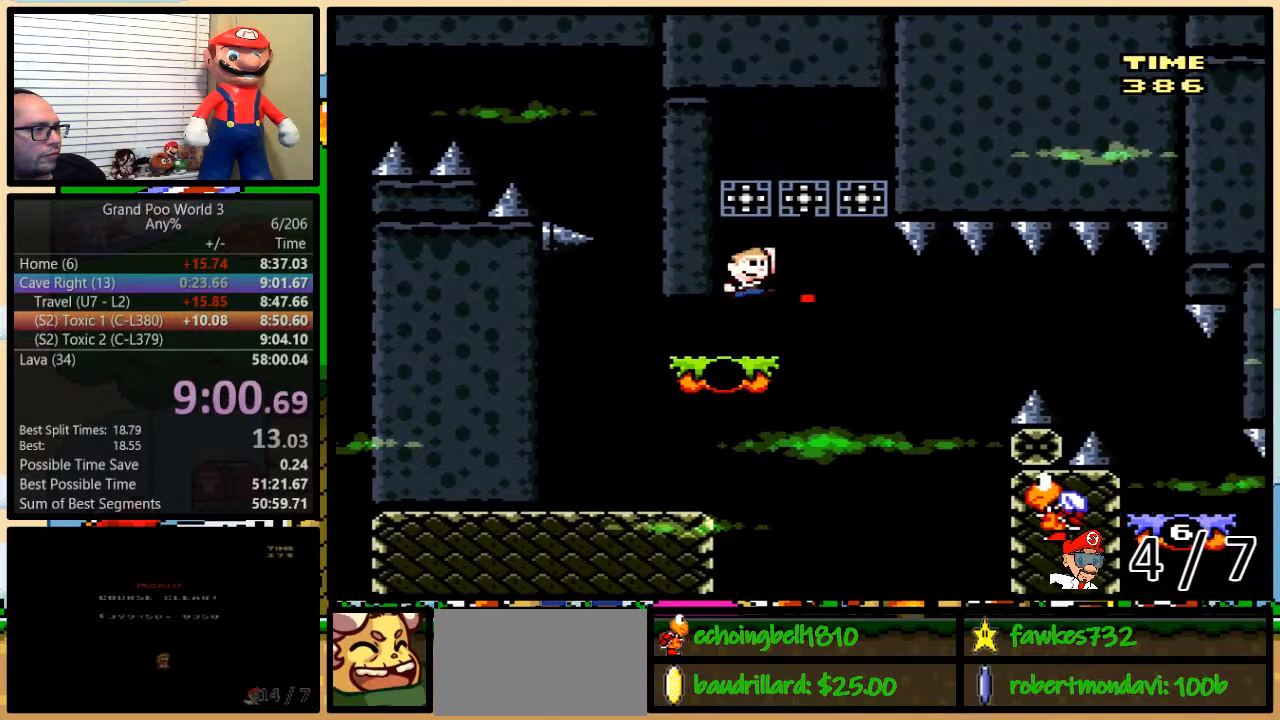
{"buttons": ["Y"], "events": [[217, "B", "up"]]}
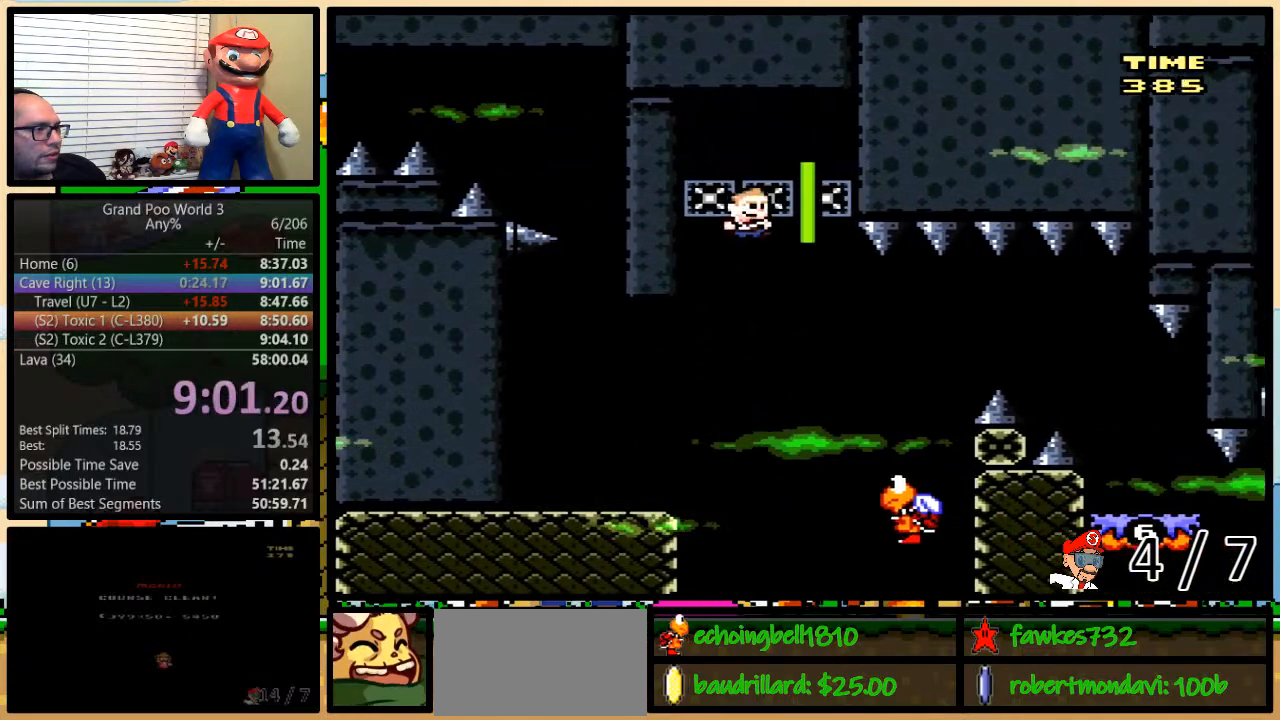
{"buttons": ["B", "Y", "DPAD_RIGHT"], "events": [[133, "DPAD_RIGHT", "down"], [167, "DPAD_UP", "down"], [217, "DPAD_UP", "up"], [250, "DPAD_UP", "down"], [283, "B", "down"], [350, "DPAD_UP", "up"]]}
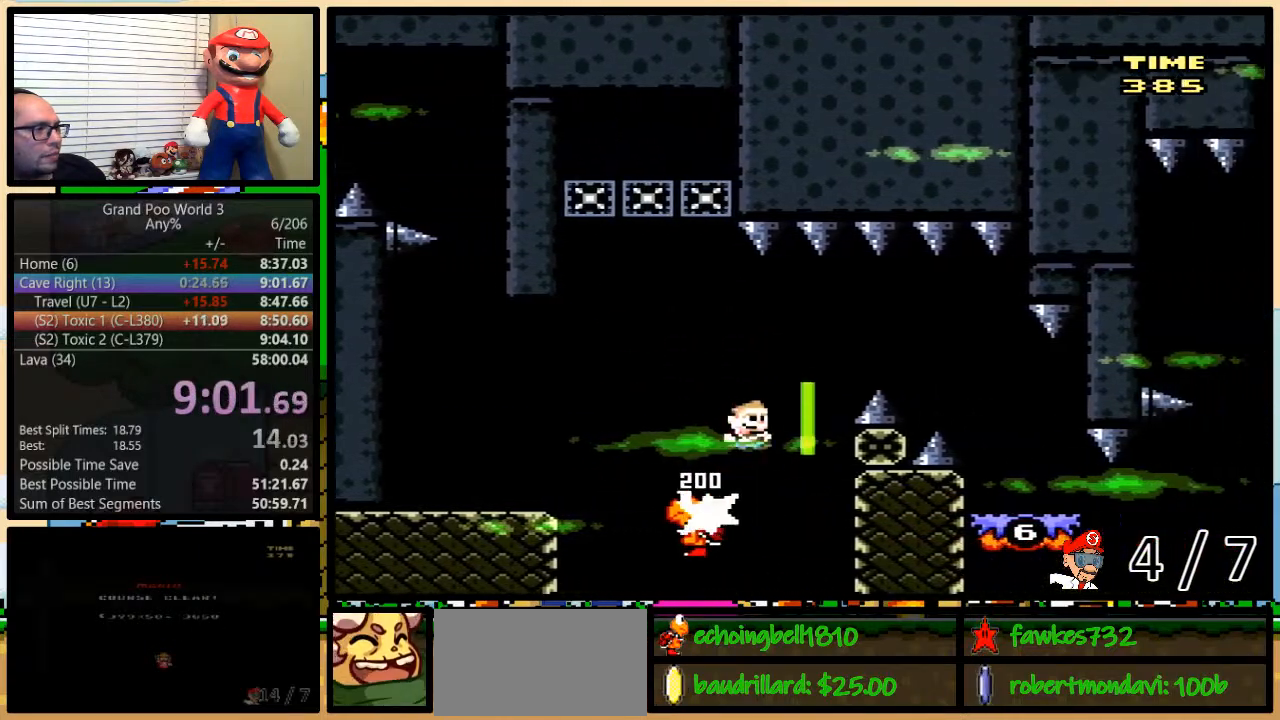
{"buttons": ["Y", "DPAD_RIGHT"], "events": [[100, "B", "up"], [217, "B", "down"], [283, "B", "up"]]}
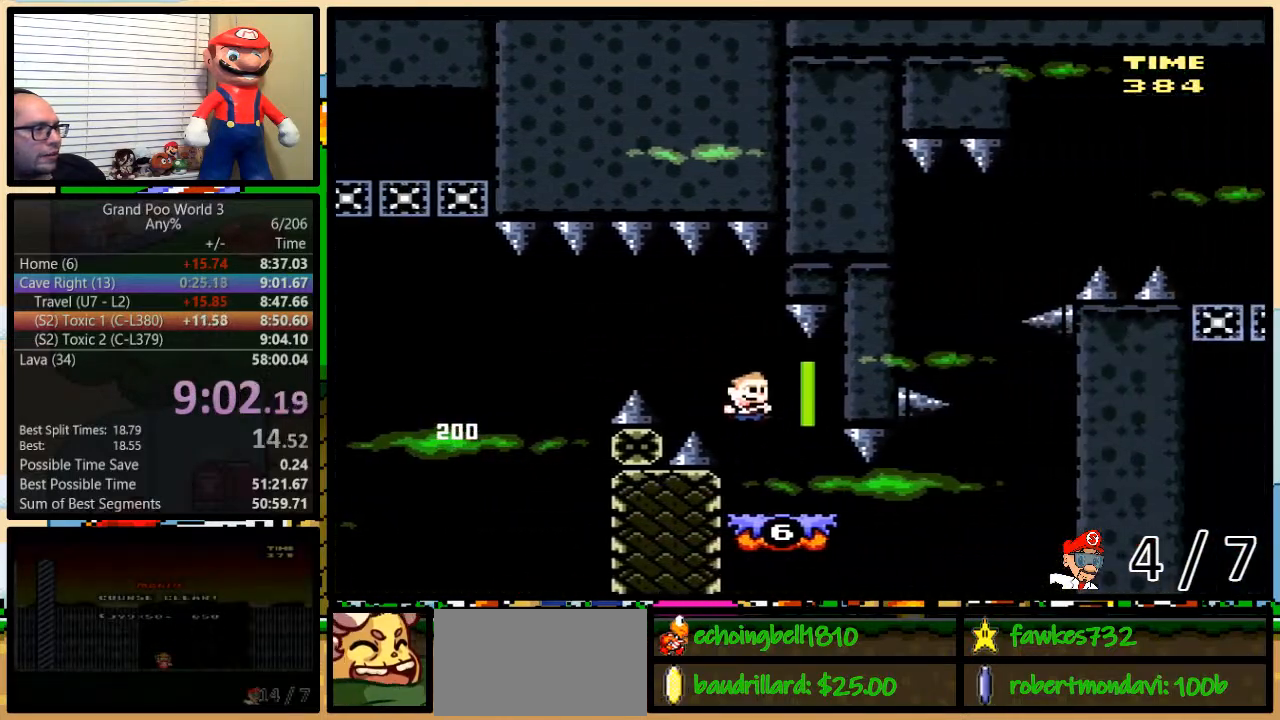
{"buttons": ["Y", "DPAD_RIGHT"], "events": []}
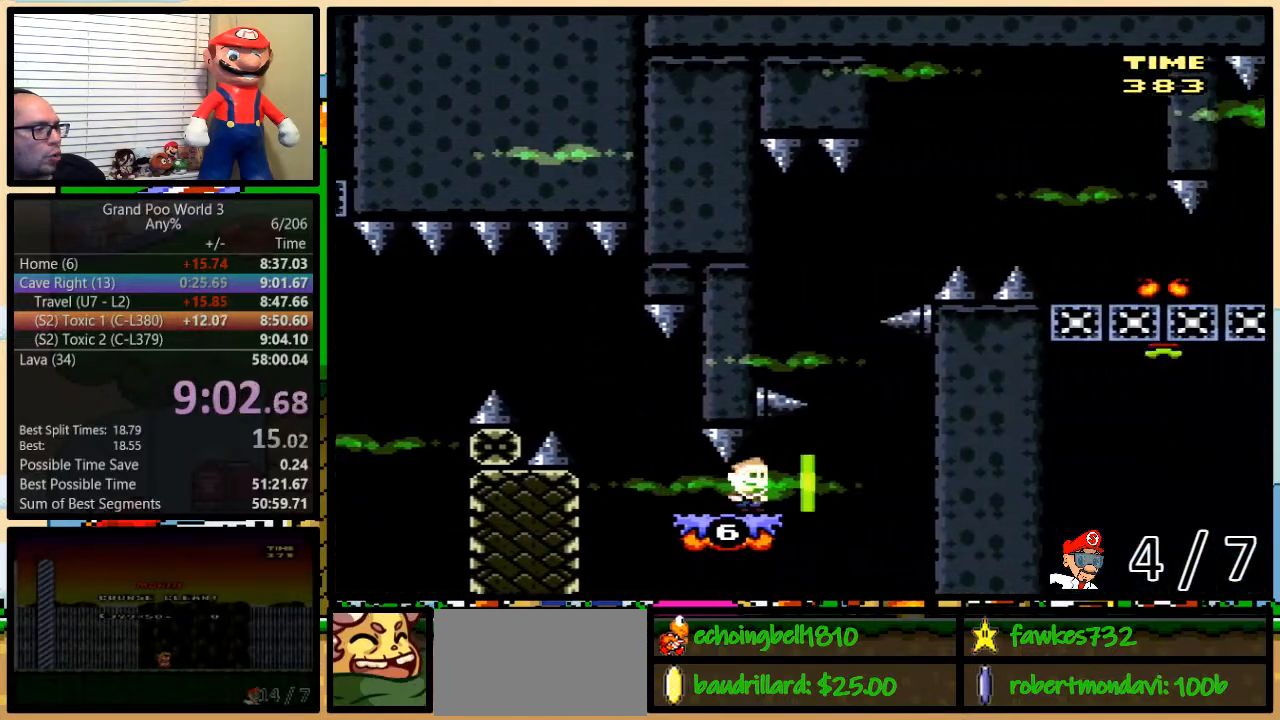
{"buttons": ["Y", "DPAD_UP"], "events": [[133, "DPAD_UP", "down"], [483, "DPAD_RIGHT", "up"]]}
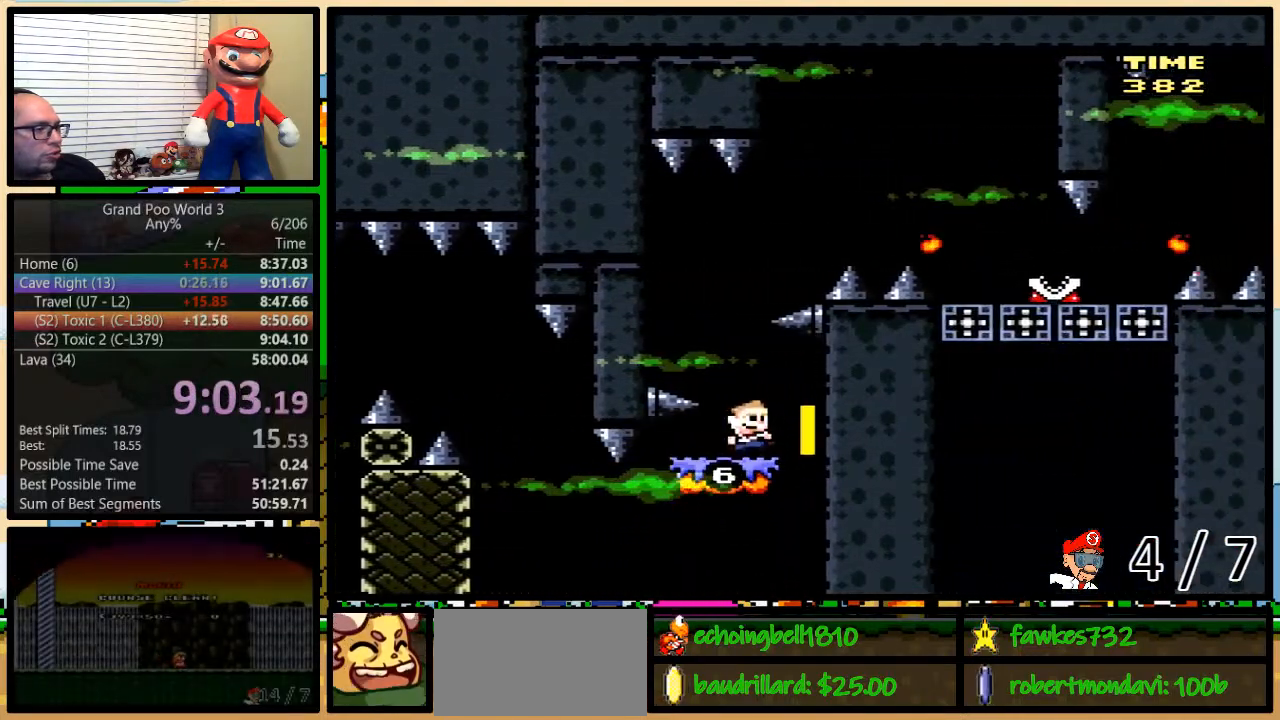
{"buttons": ["Y", "DPAD_UP", "DPAD_LEFT"], "events": [[383, "DPAD_LEFT", "down"]]}
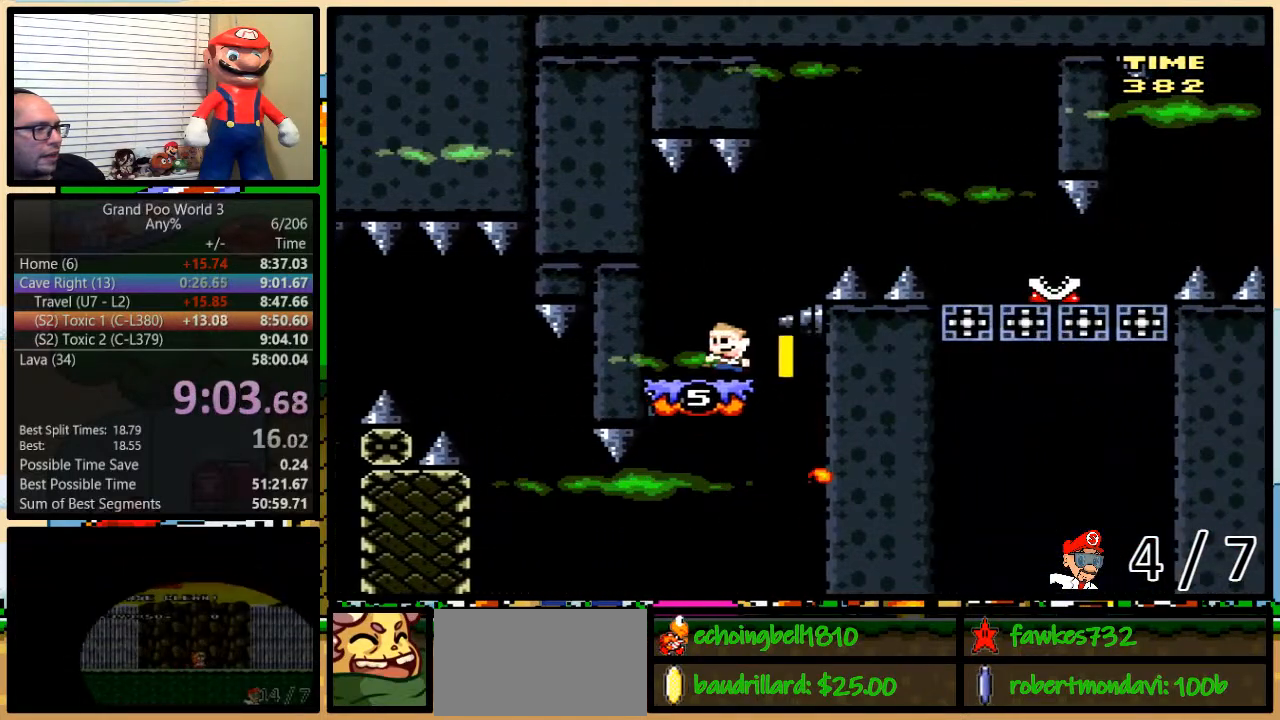
{"buttons": ["Y", "DPAD_UP"], "events": [[67, "DPAD_LEFT", "up"]]}
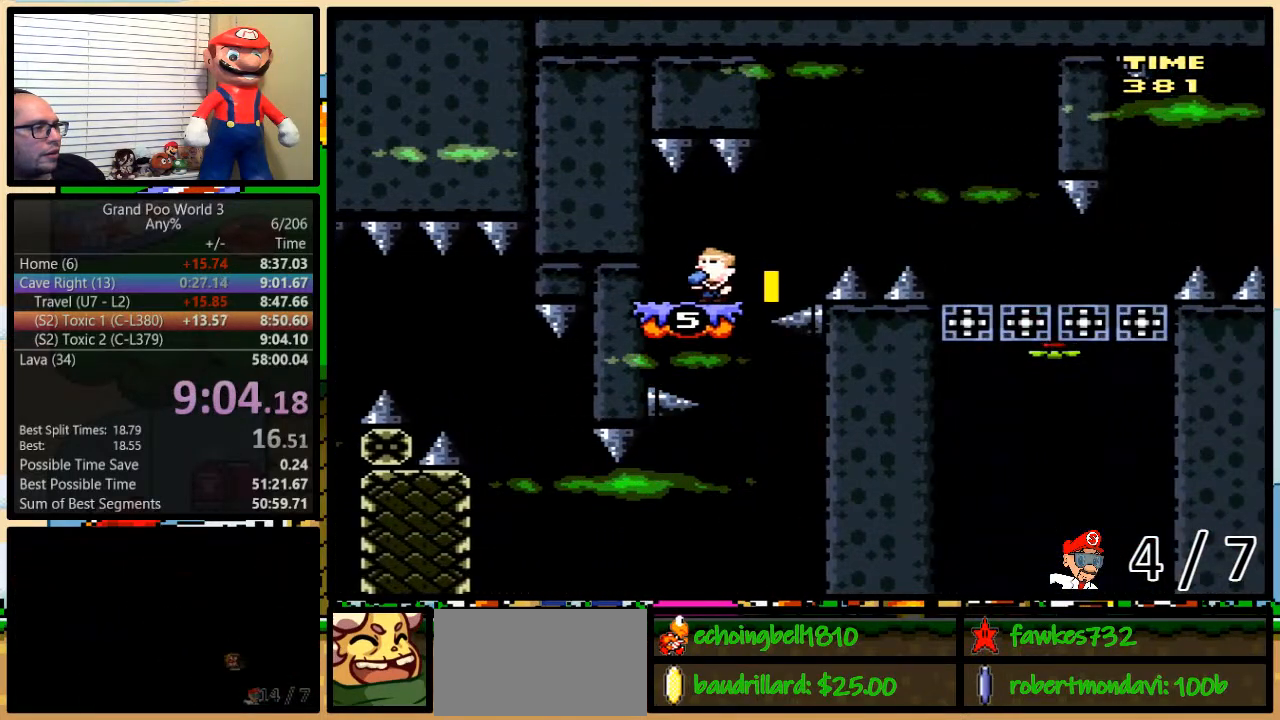
{"buttons": ["Y", "DPAD_UP"], "events": [[17, "DPAD_RIGHT", "down"], [450, "DPAD_RIGHT", "up"]]}
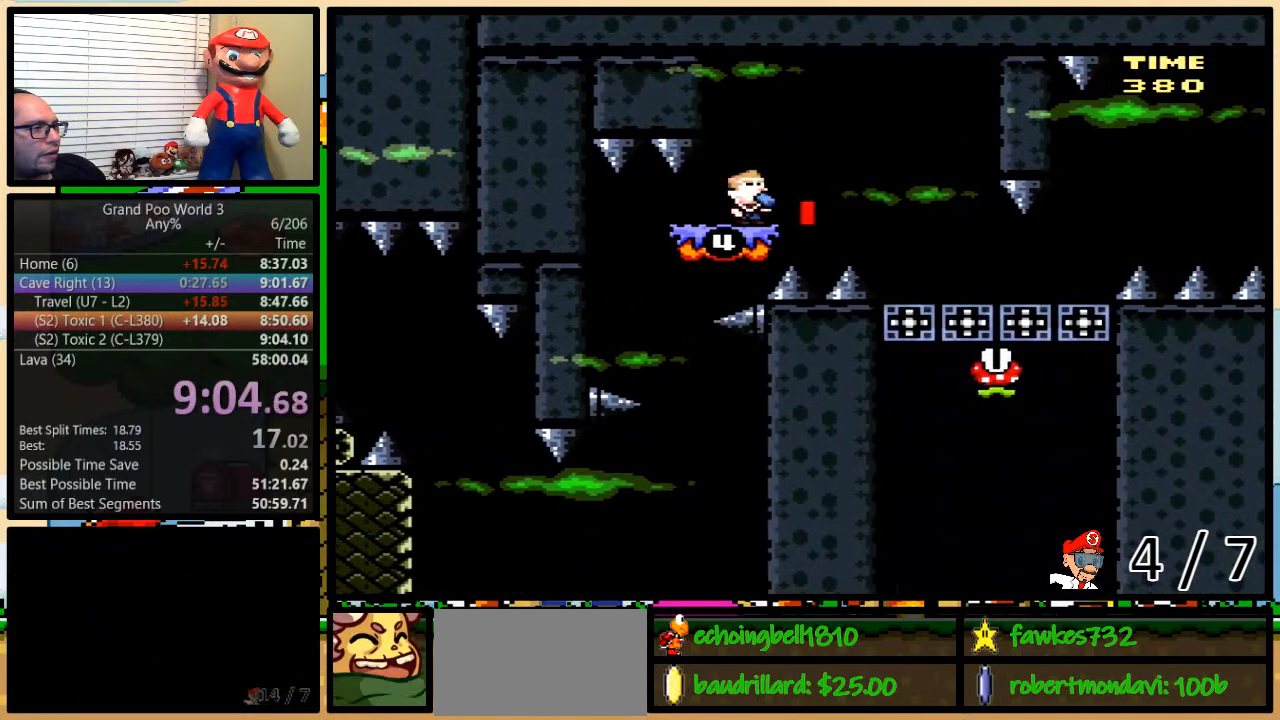
{"buttons": ["Y", "DPAD_UP"], "events": []}
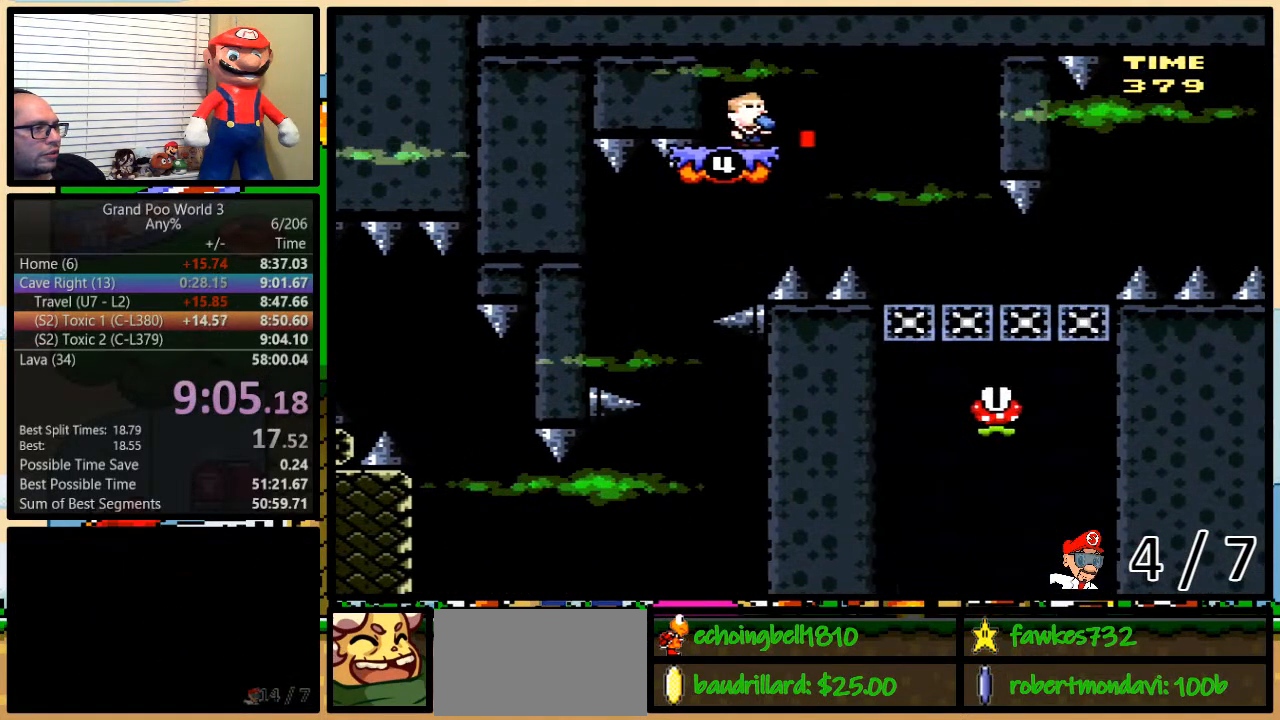
{"buttons": ["Y", "DPAD_UP"], "events": [[33, "DPAD_LEFT", "down"], [433, "DPAD_LEFT", "up"]]}
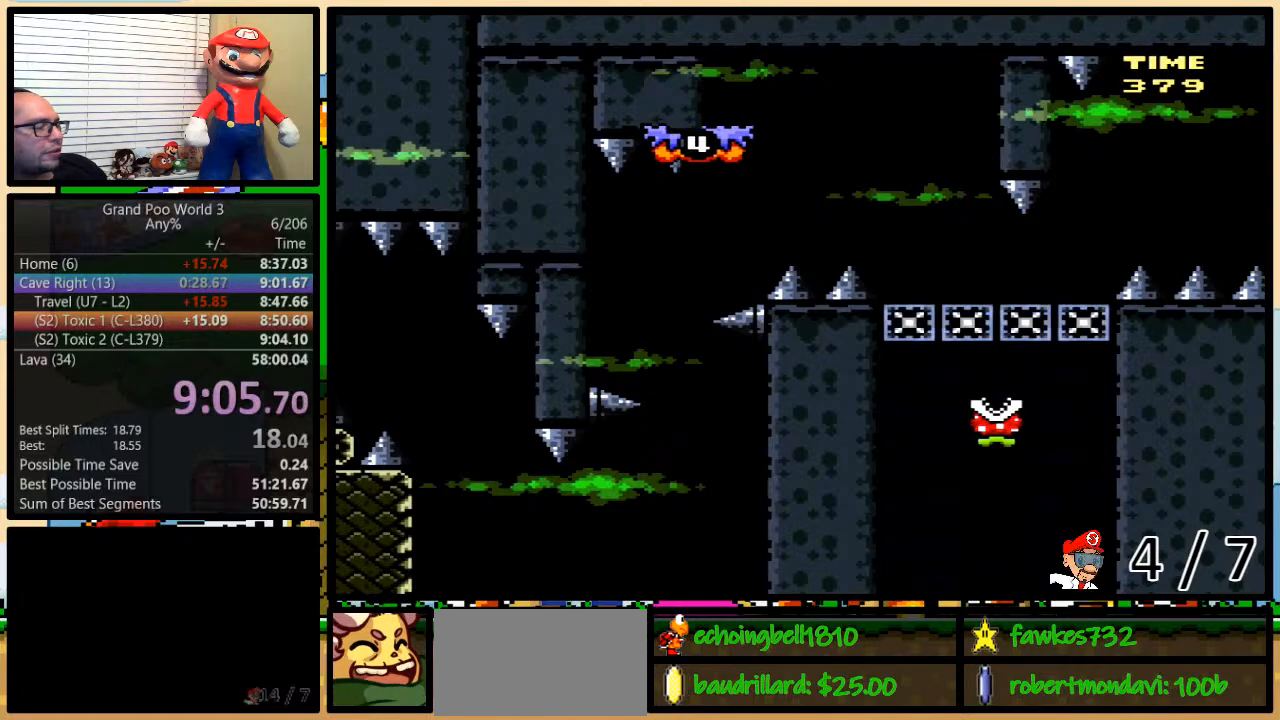
{"buttons": ["Y"], "events": [[83, "DPAD_UP", "up"]]}
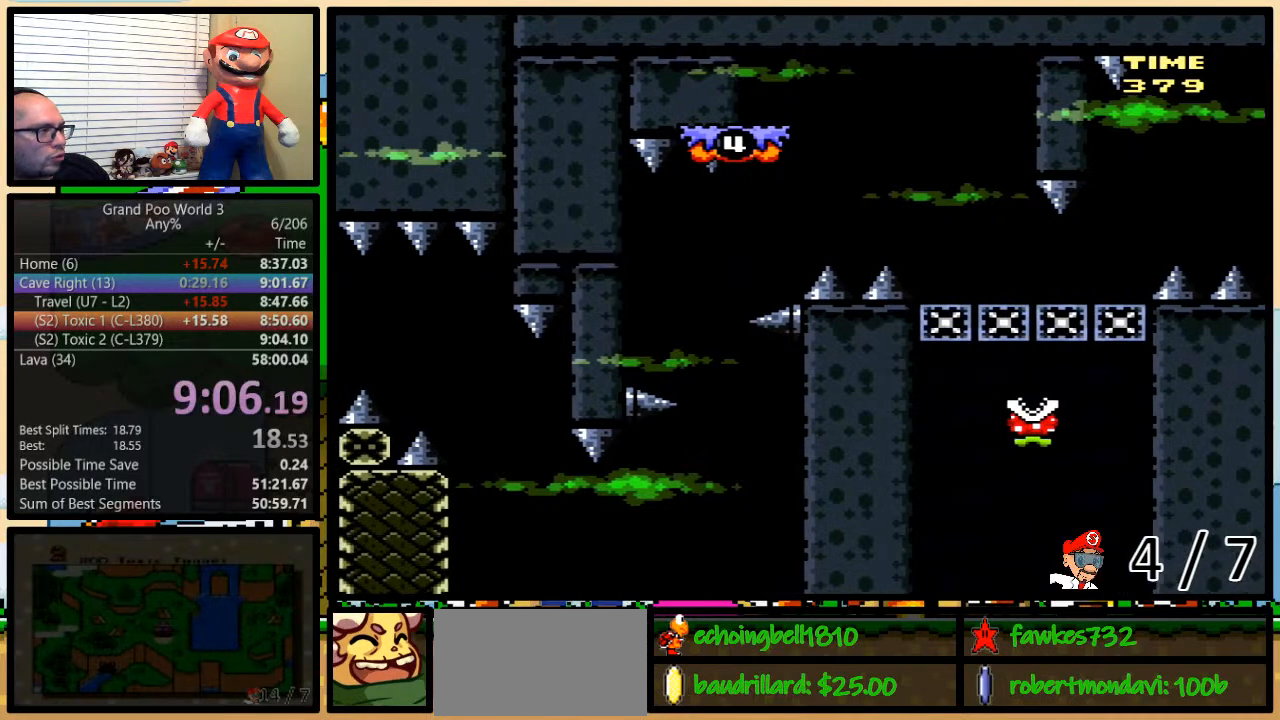
{"buttons": ["Y"], "events": []}
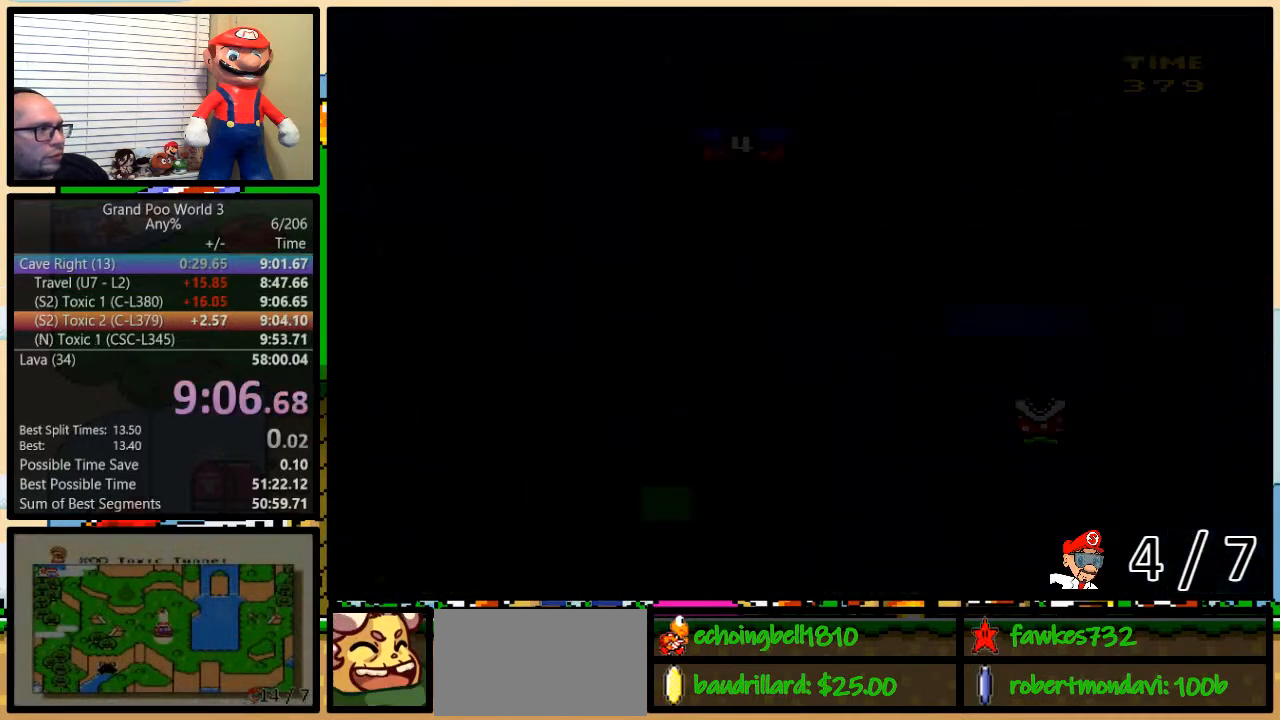
{"buttons": ["Y", "DPAD_RIGHT"], "events": [[500, "DPAD_RIGHT", "down"]]}
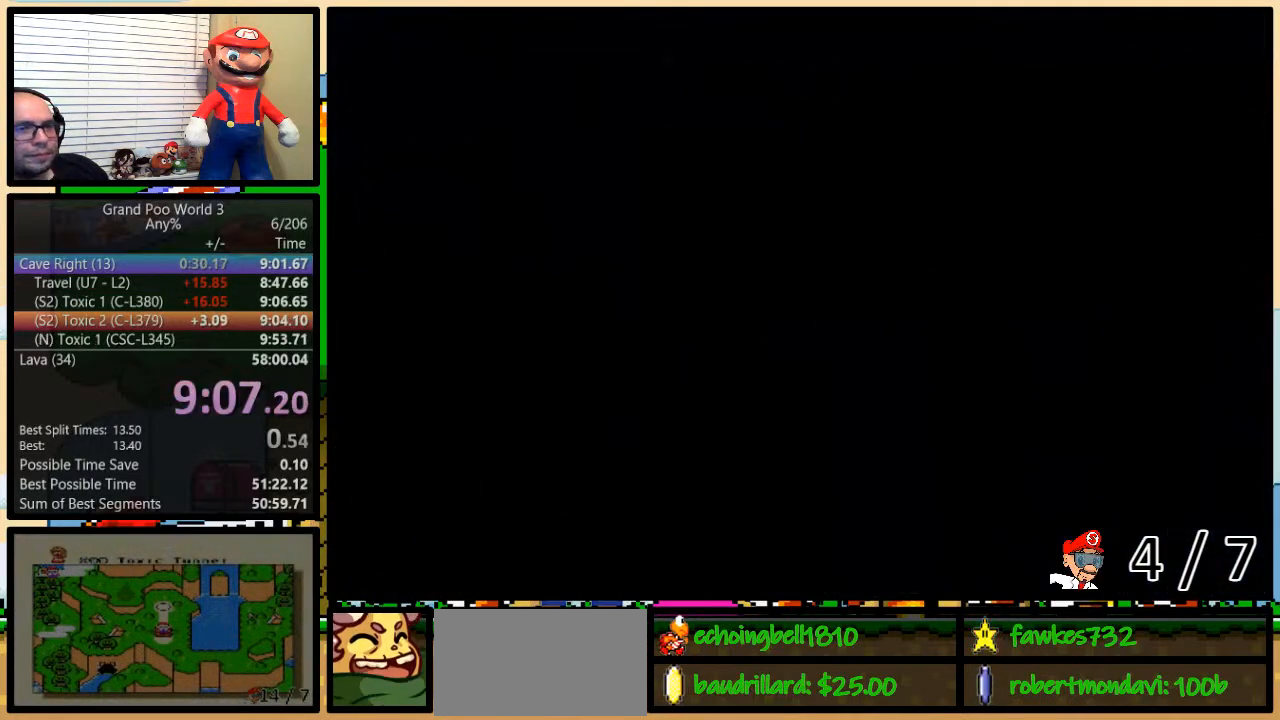
{"buttons": ["Y", "DPAD_RIGHT"], "events": []}
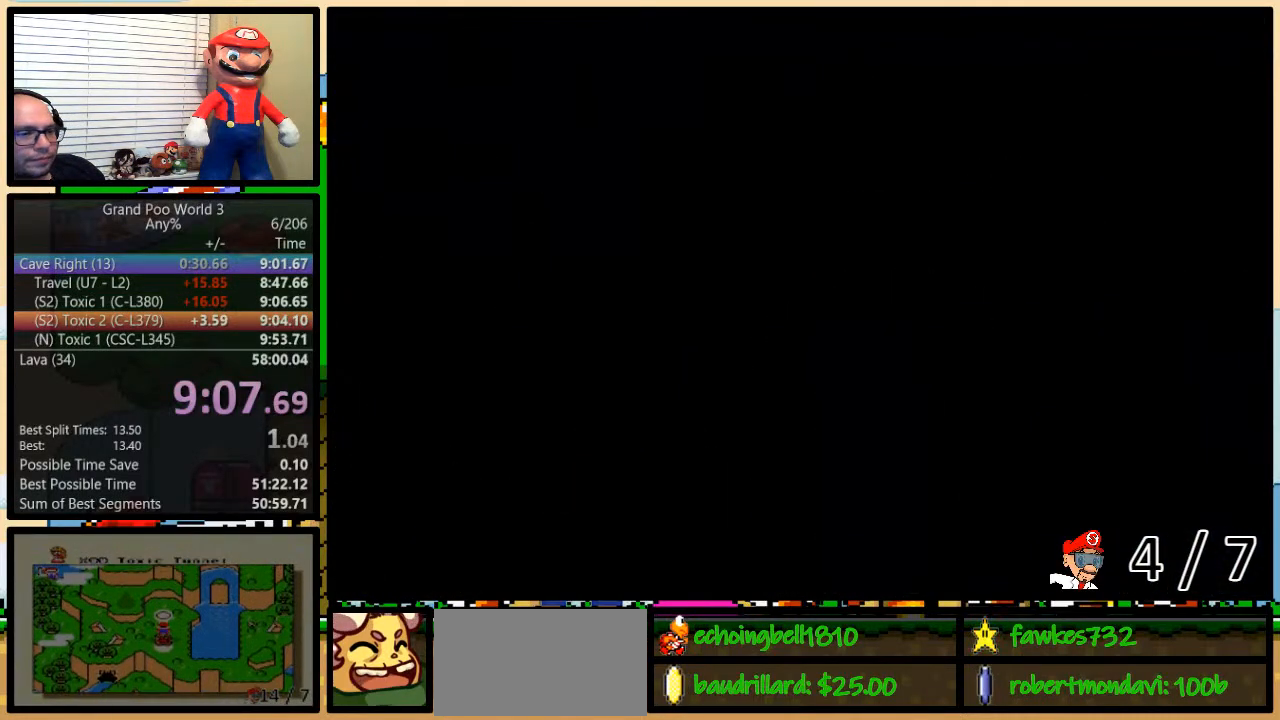
{"buttons": ["B", "Y", "DPAD_UP", "DPAD_RIGHT"], "events": [[100, "DPAD_UP", "down"], [217, "B", "down"]]}
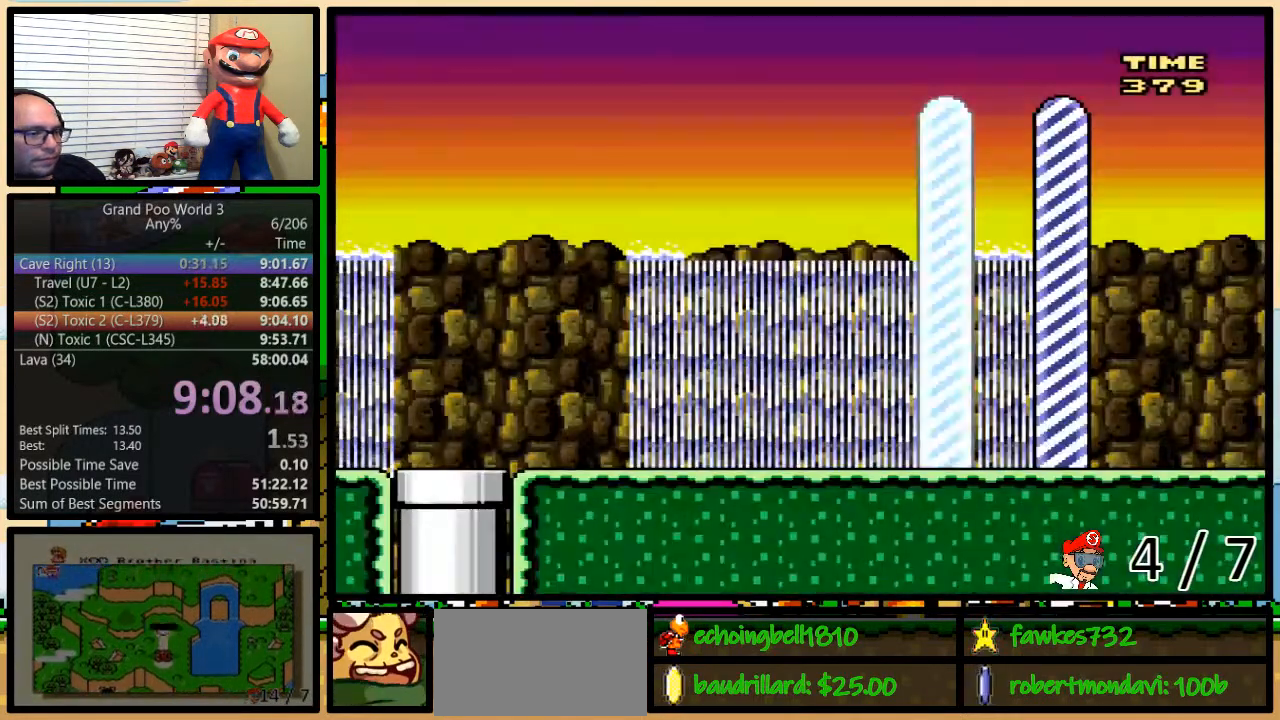
{"buttons": ["Y", "DPAD_UP", "DPAD_RIGHT"], "events": [[183, "B", "up"], [217, "DPAD_UP", "up"], [283, "DPAD_UP", "down"]]}
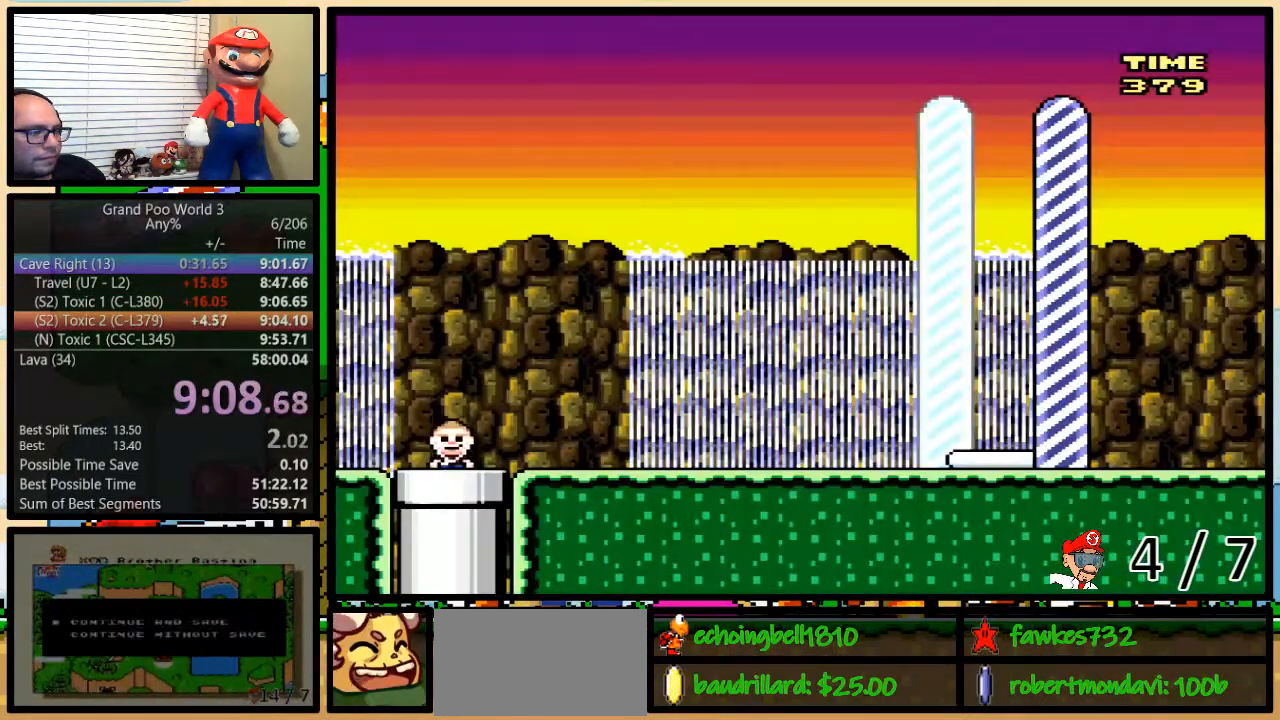
{"buttons": ["Y", "DPAD_UP", "DPAD_RIGHT"], "events": []}
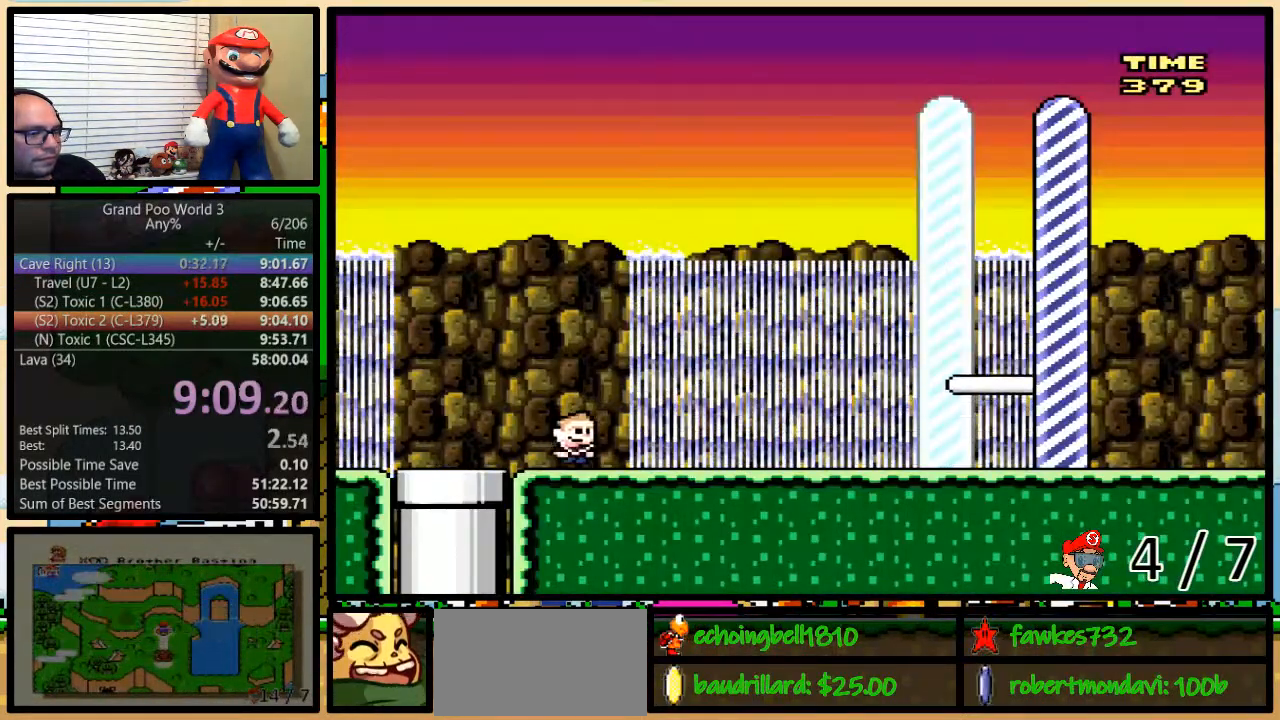
{"buttons": ["Y", "DPAD_UP", "DPAD_RIGHT"], "events": []}
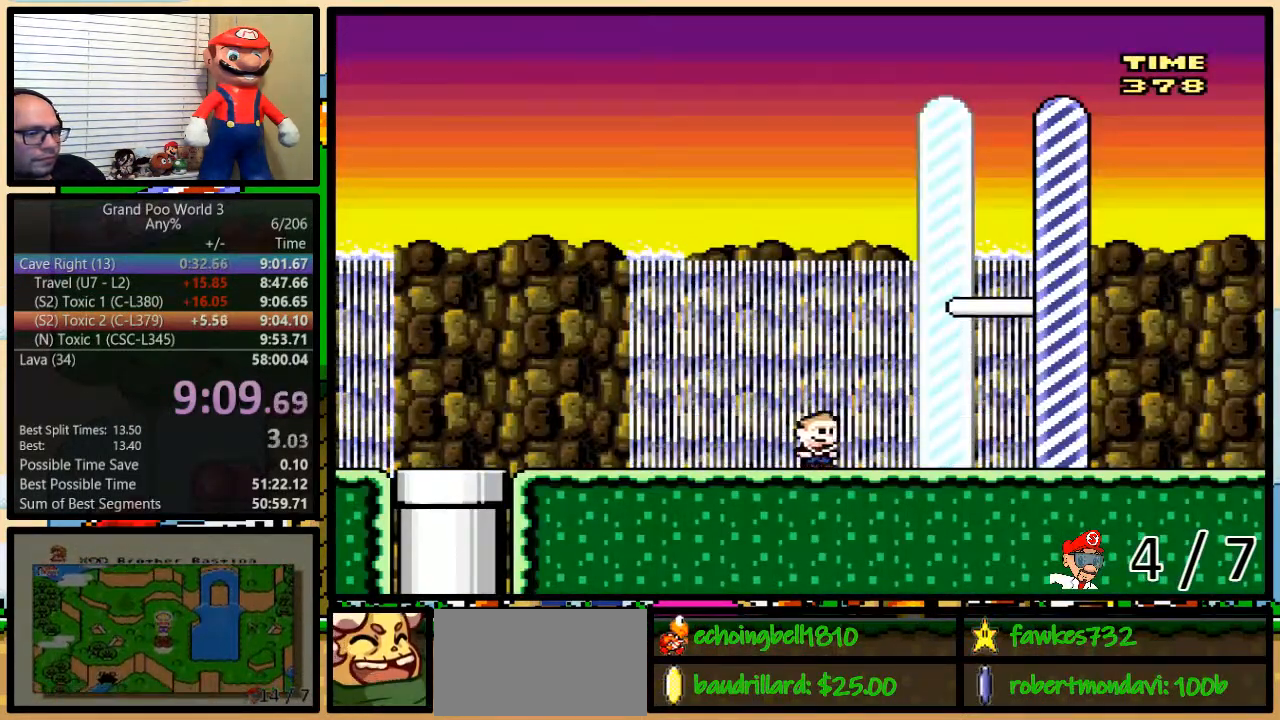
{"buttons": ["Y", "DPAD_RIGHT"], "events": [[117, "DPAD_UP", "up"], [383, "DPAD_UP", "down"], [433, "DPAD_UP", "up"]]}
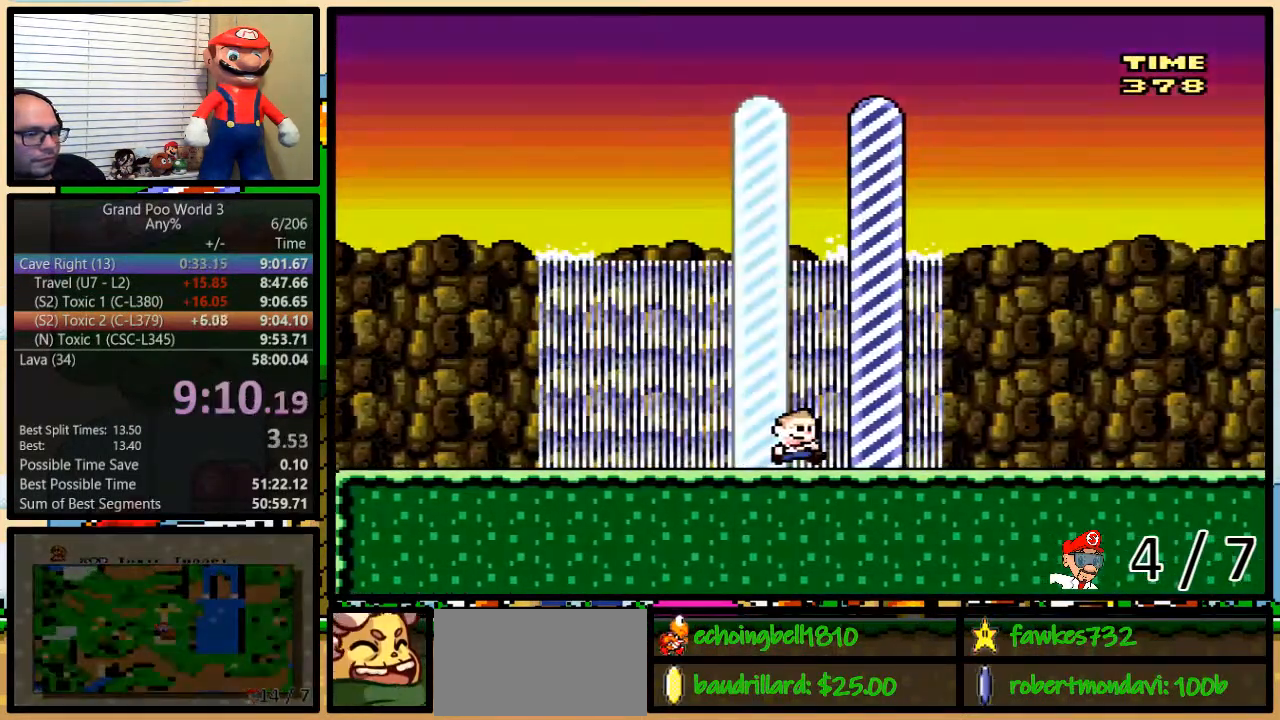
{"buttons": [], "events": [[17, "Y", "up"], [83, "DPAD_RIGHT", "up"]]}